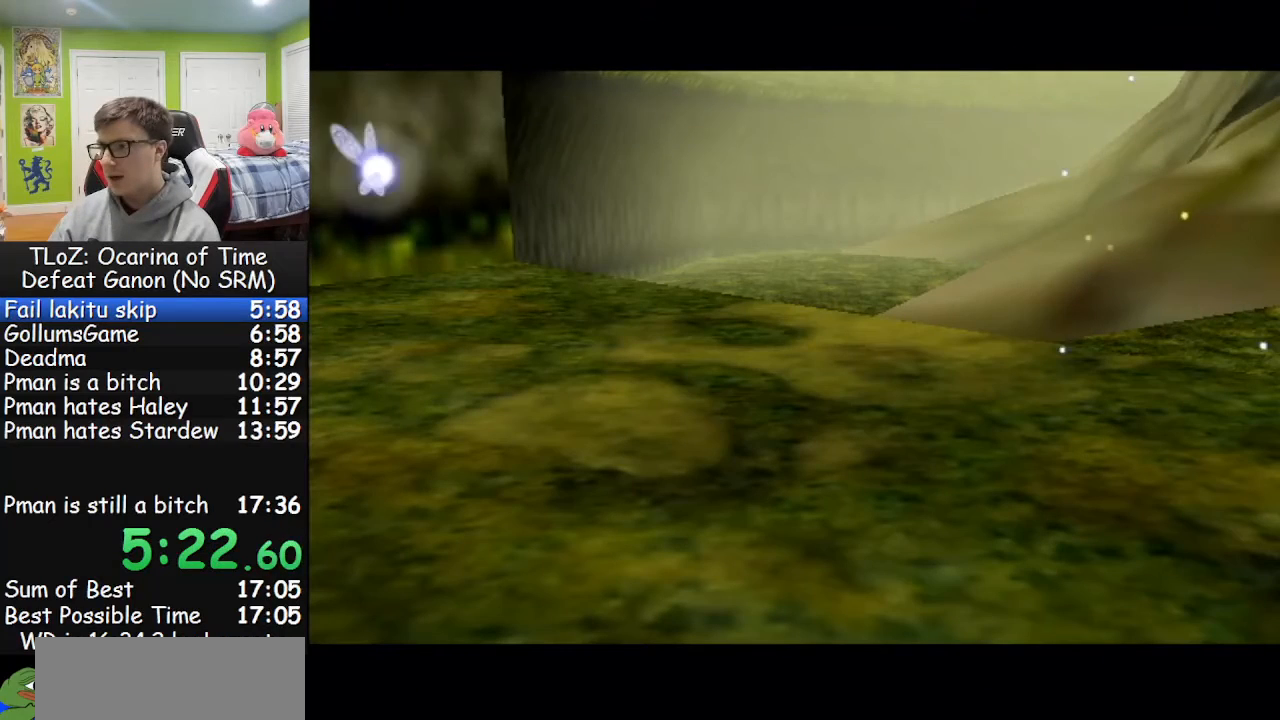
Gameplay with a controller (Nintendo layout); each line is a JSON object with the inputs held at the frame after it. "events" lists button and stick changes between this image and that frame as [ms after this image, input, new state], when the widget could be followed in between. Not read: L3 R3.
{"buttons": [], "left_stick": "center", "right_stick": "center", "events": [[233, "L1", "up"]]}
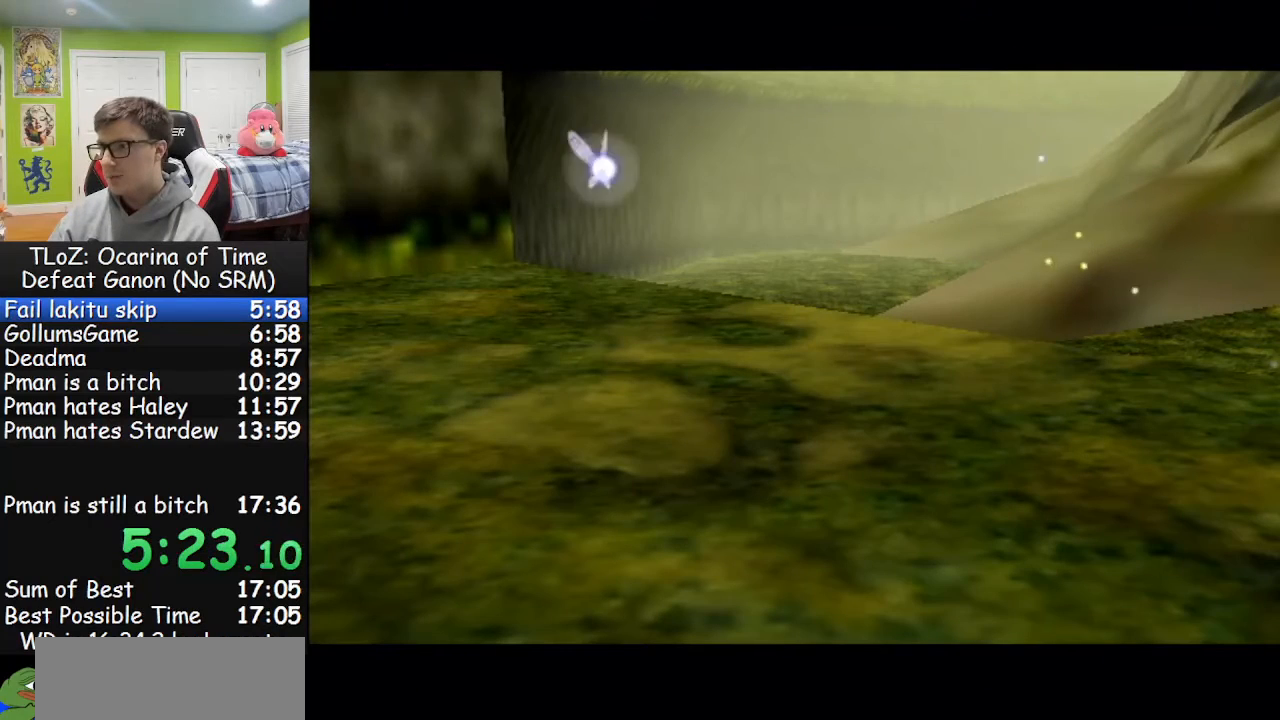
{"buttons": [], "left_stick": "center", "right_stick": "center", "events": []}
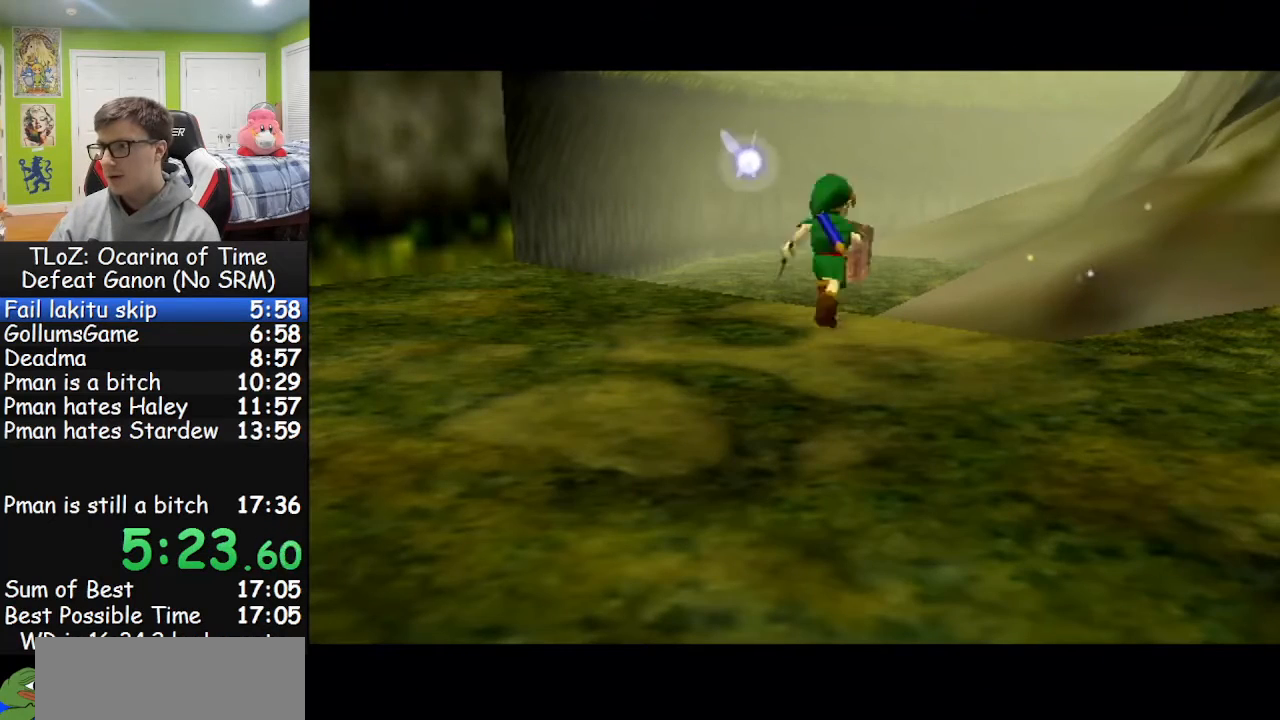
{"buttons": [], "left_stick": "center", "right_stick": "center", "events": []}
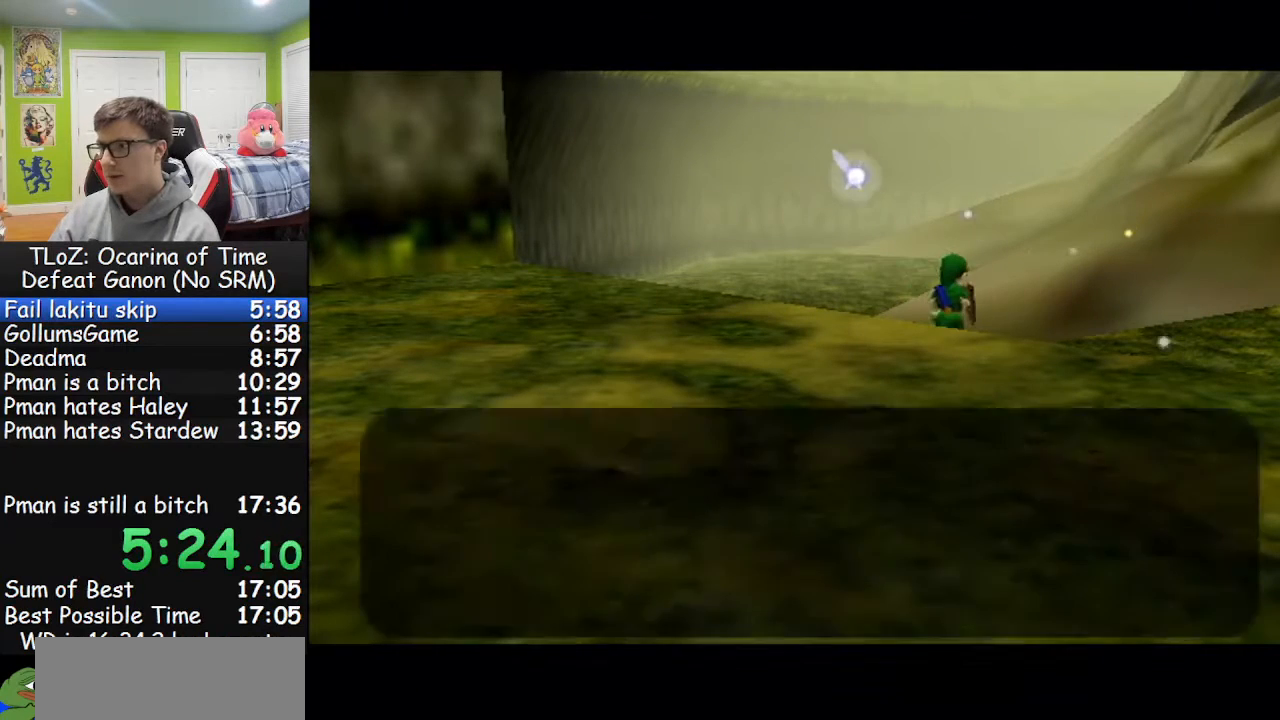
{"buttons": ["B"], "left_stick": "center", "right_stick": "center", "events": [[200, "B", "down"], [333, "B", "up"], [367, "B", "down"], [433, "A", "down"], [500, "A", "up"]]}
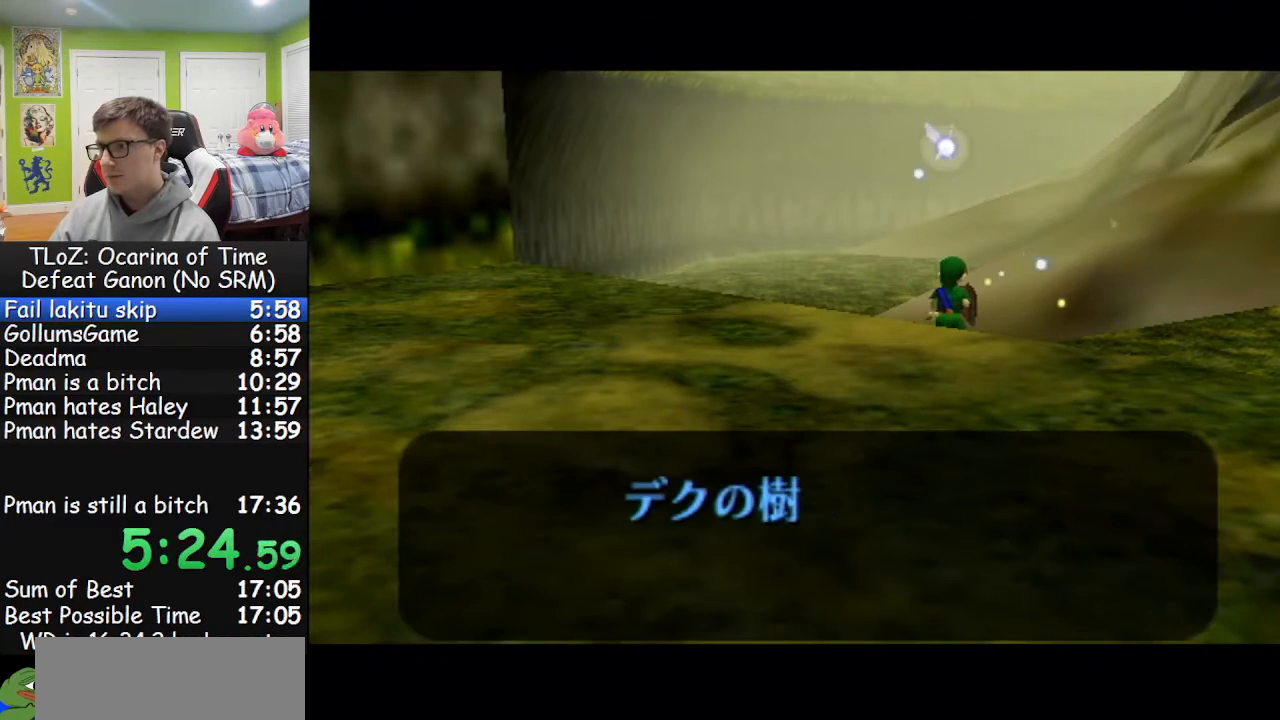
{"buttons": [], "left_stick": "center", "right_stick": "center", "events": [[33, "A", "down"], [67, "A", "up"], [100, "B", "up"], [133, "A", "down"], [167, "A", "up"], [167, "B", "down"], [233, "A", "down"], [267, "A", "up"], [267, "B", "up"], [300, "A", "down"], [333, "A", "up"], [400, "A", "down"], [433, "A", "up"]]}
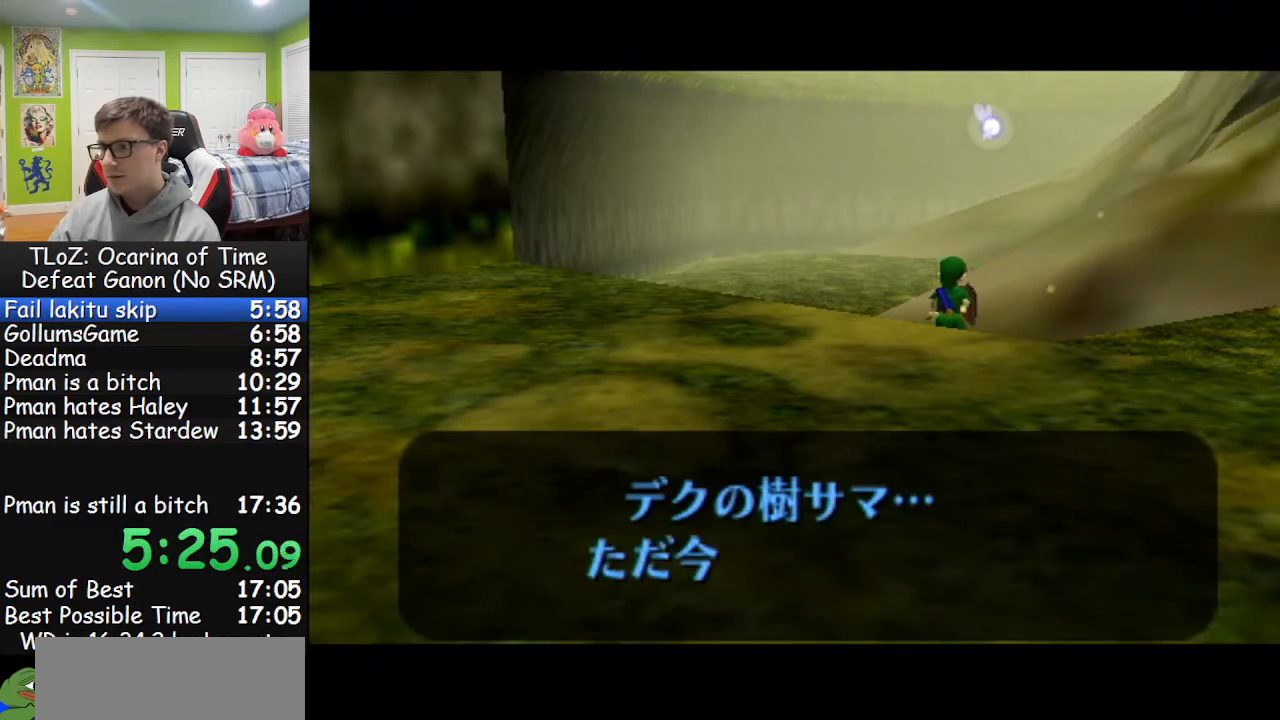
{"buttons": ["A"], "left_stick": "center", "right_stick": "center", "events": [[33, "A", "down"], [67, "A", "up"], [67, "B", "down"], [100, "B", "up"], [133, "A", "down"], [167, "A", "up"], [200, "A", "down"], [233, "A", "up"], [233, "B", "down"], [300, "A", "down"], [300, "B", "up"], [333, "A", "up"], [367, "A", "down"], [367, "B", "down"], [433, "A", "up"], [500, "A", "down"], [500, "B", "up"]]}
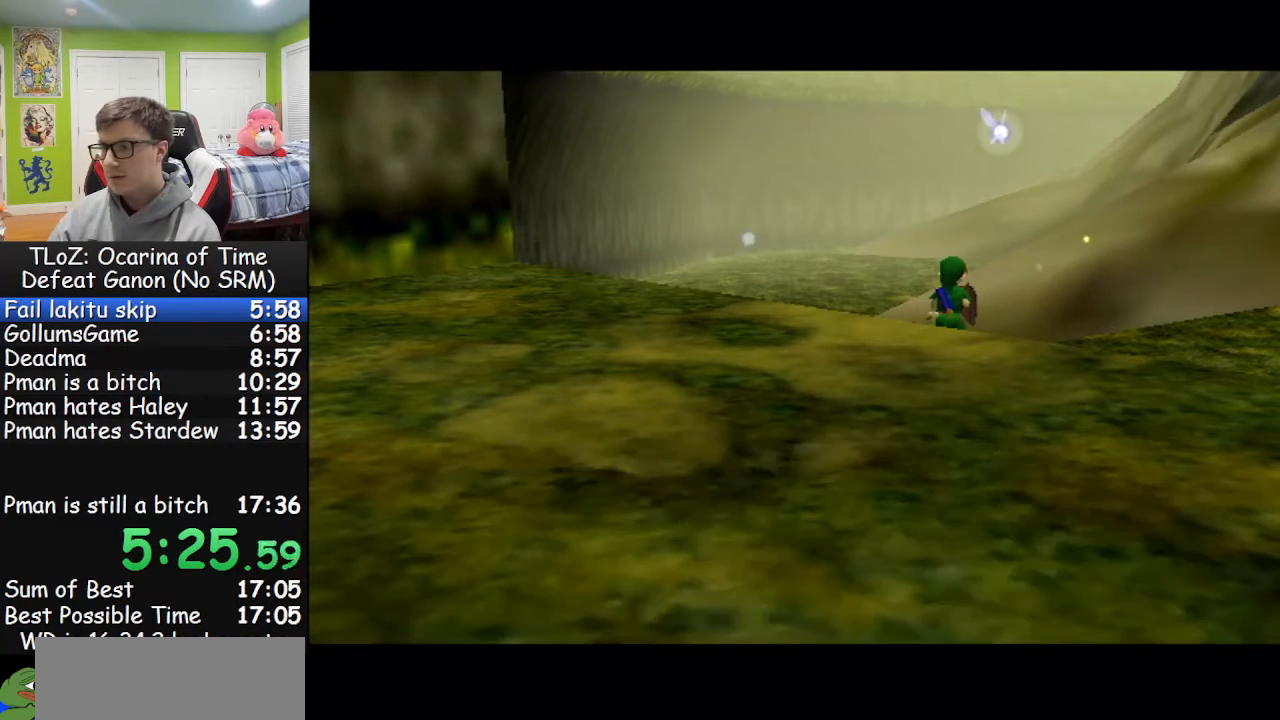
{"buttons": [], "left_stick": "center", "right_stick": "center", "events": [[33, "A", "up"]]}
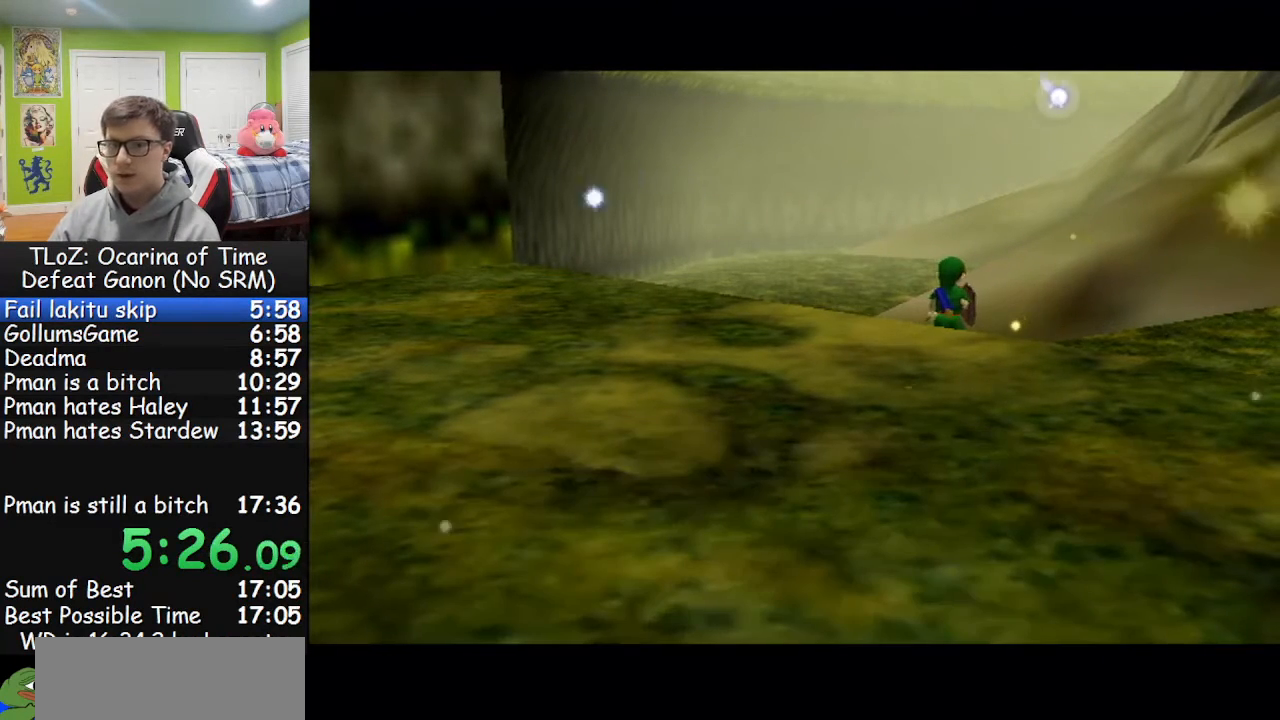
{"buttons": [], "left_stick": "center", "right_stick": "center", "events": []}
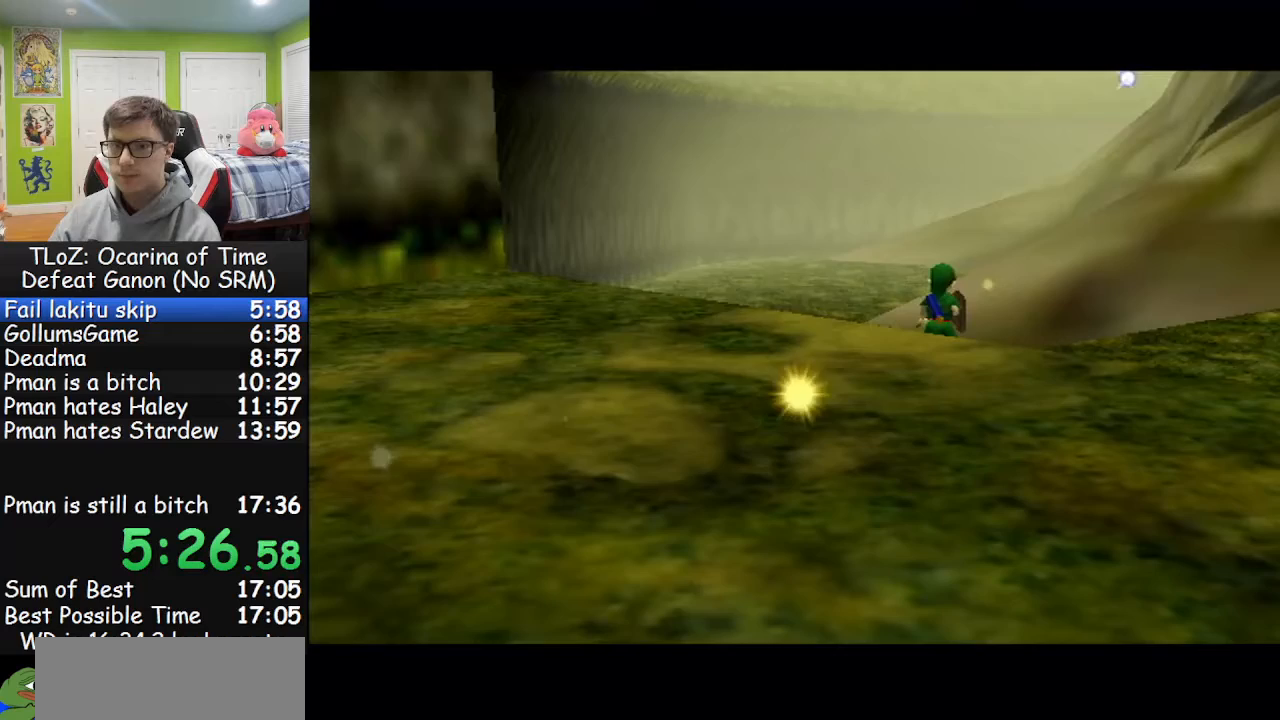
{"buttons": [], "left_stick": "center", "right_stick": "center", "events": []}
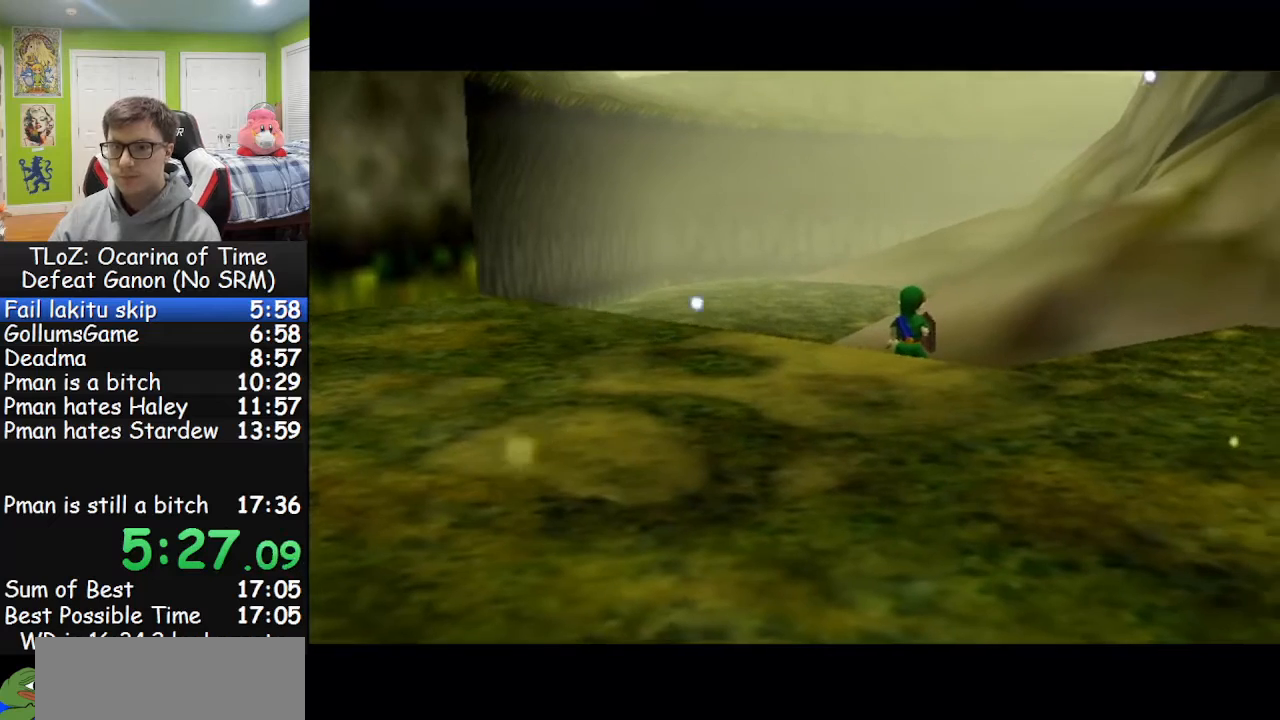
{"buttons": [], "left_stick": "center", "right_stick": "center", "events": []}
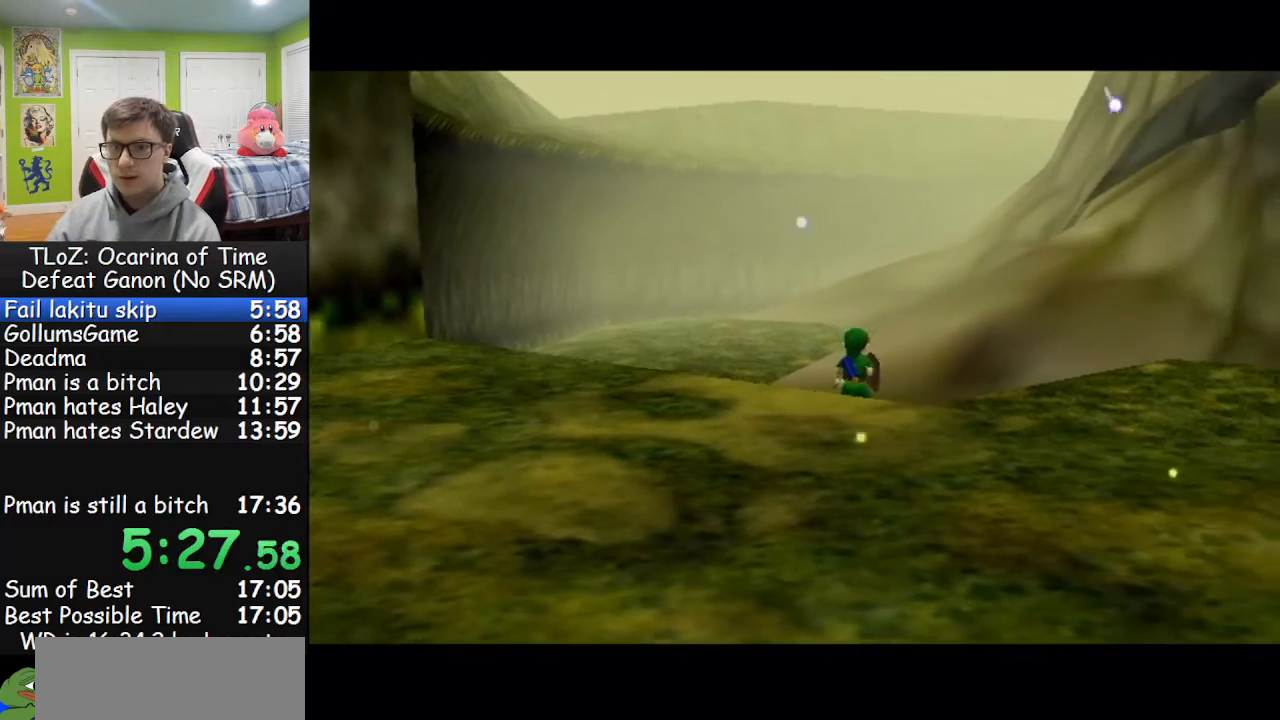
{"buttons": [], "left_stick": "center", "right_stick": "center", "events": []}
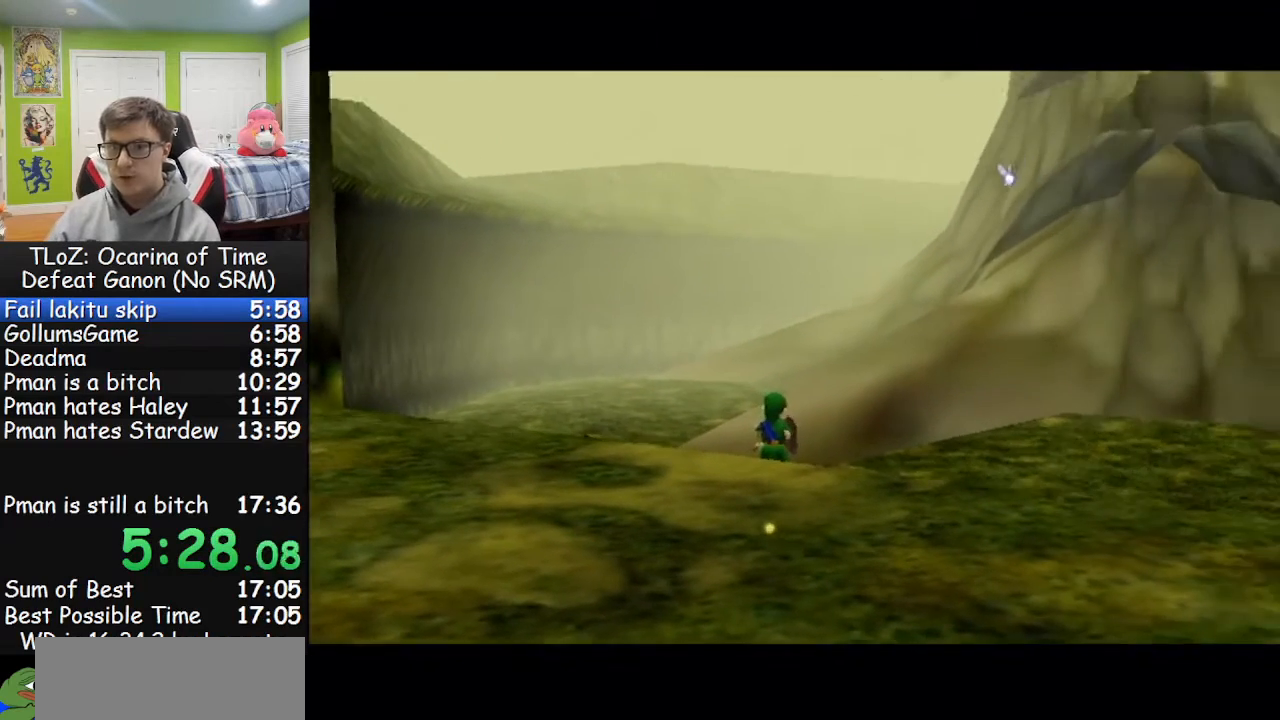
{"buttons": ["B"], "left_stick": "center", "right_stick": "center", "events": [[433, "B", "down"]]}
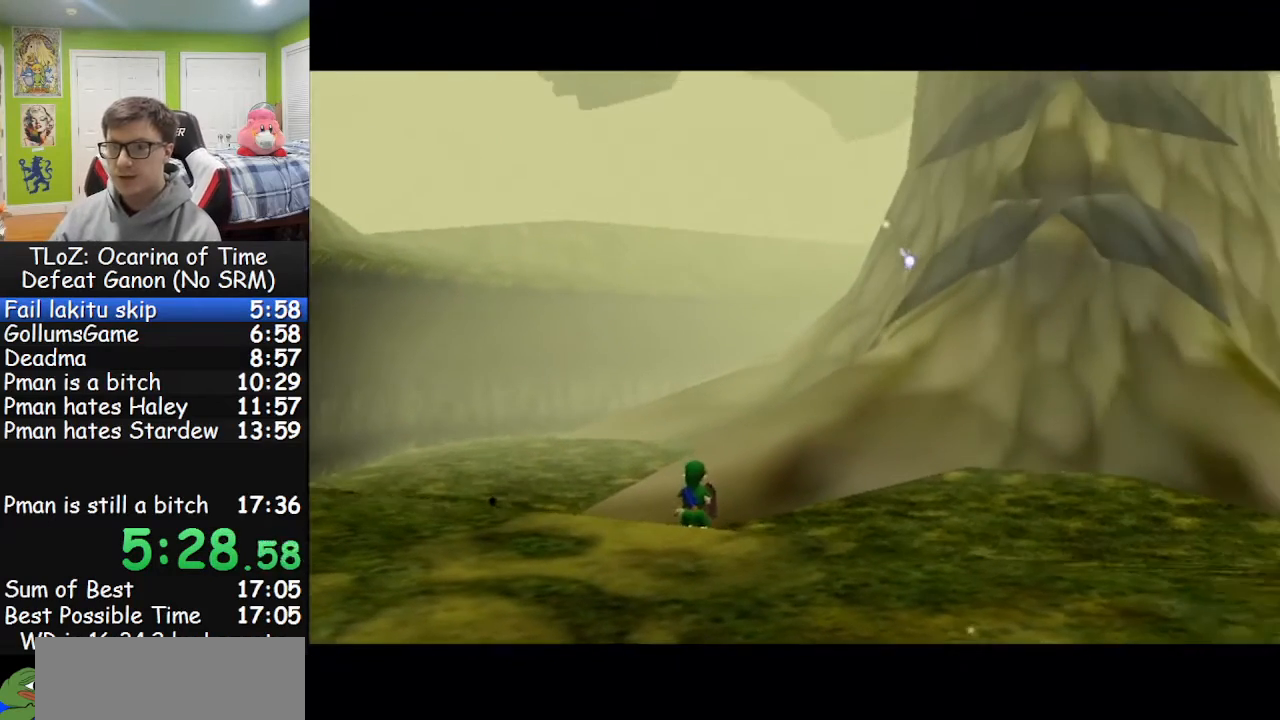
{"buttons": ["B"], "left_stick": "center", "right_stick": "center", "events": [[33, "B", "up"], [133, "B", "down"], [200, "B", "up"], [267, "A", "down"], [267, "B", "down"], [333, "A", "up"], [333, "B", "up"], [400, "B", "down"], [433, "A", "down"], [467, "A", "up"]]}
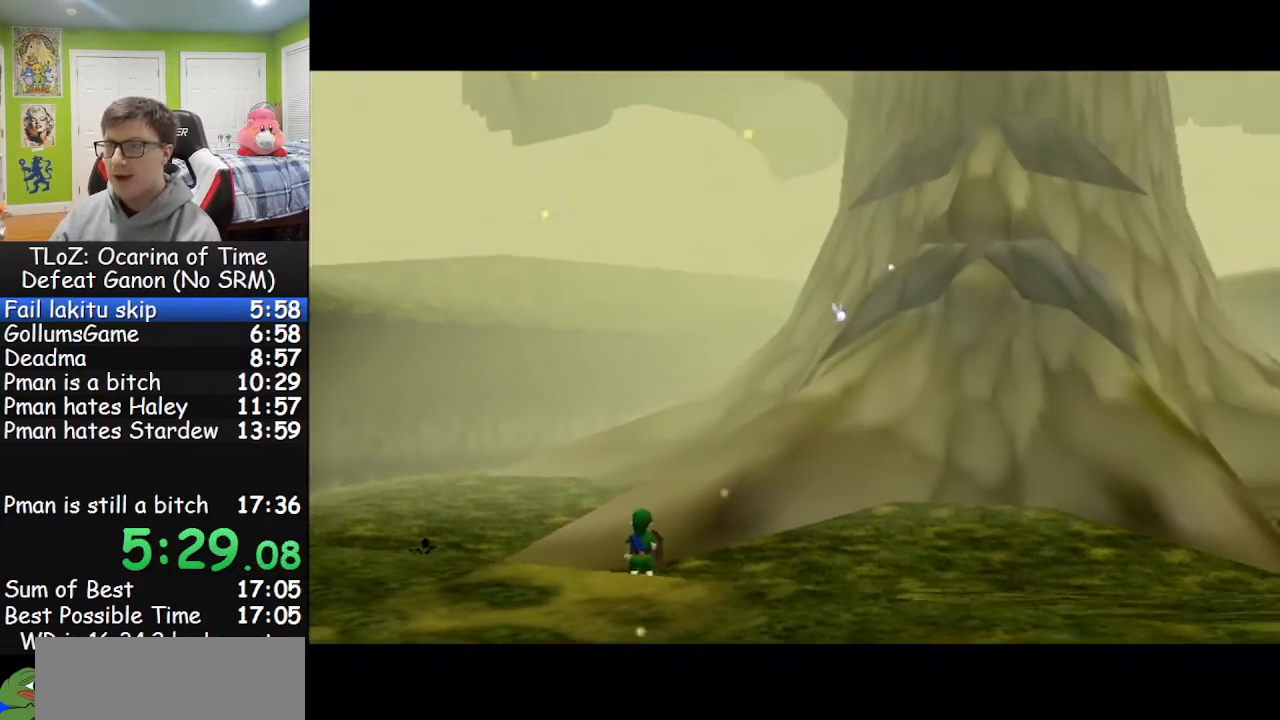
{"buttons": ["A"], "left_stick": "center", "right_stick": "center", "events": [[100, "B", "up"], [167, "A", "down"], [200, "A", "up"], [200, "B", "down"], [300, "A", "down"], [300, "B", "up"], [333, "A", "up"], [400, "A", "down"], [433, "A", "up"], [500, "A", "down"]]}
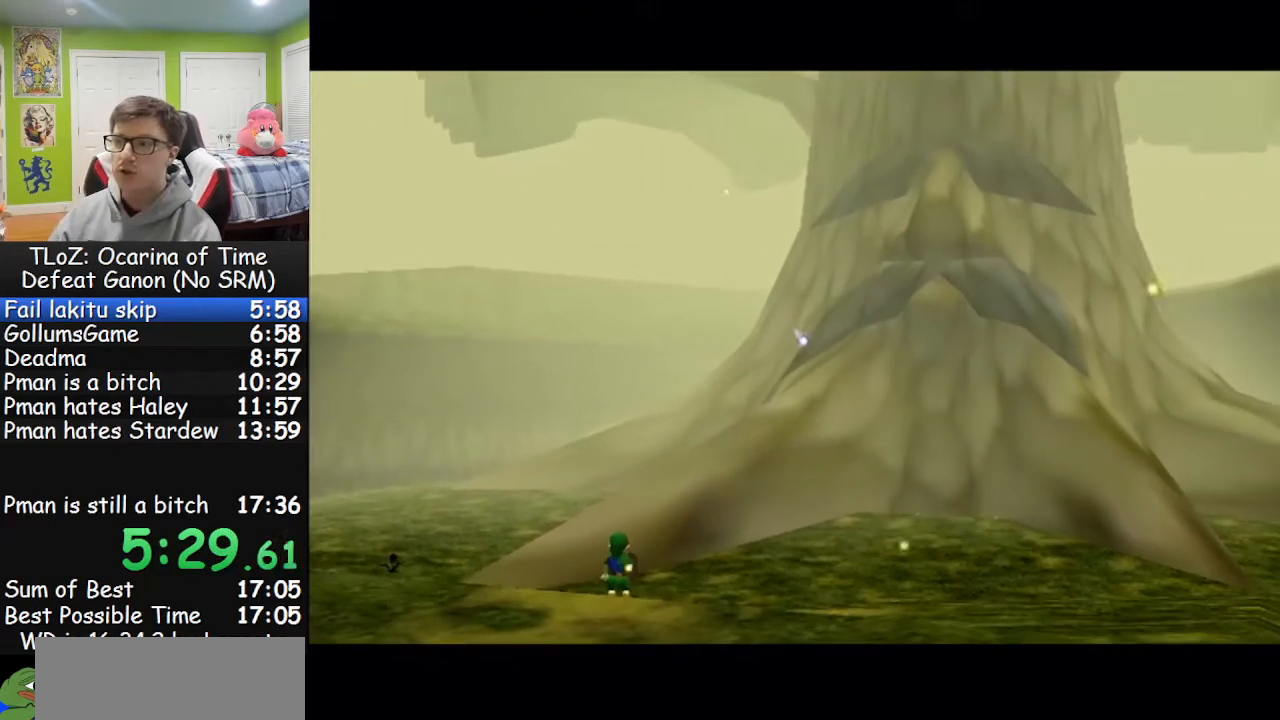
{"buttons": [], "left_stick": "center", "right_stick": "center", "events": [[33, "A", "up"], [33, "B", "down"], [100, "A", "down"], [100, "B", "up"], [133, "A", "up"], [233, "A", "down"], [267, "A", "up"], [267, "B", "down"], [333, "A", "down"], [367, "A", "up"], [433, "A", "down"], [433, "B", "up"], [500, "A", "up"]]}
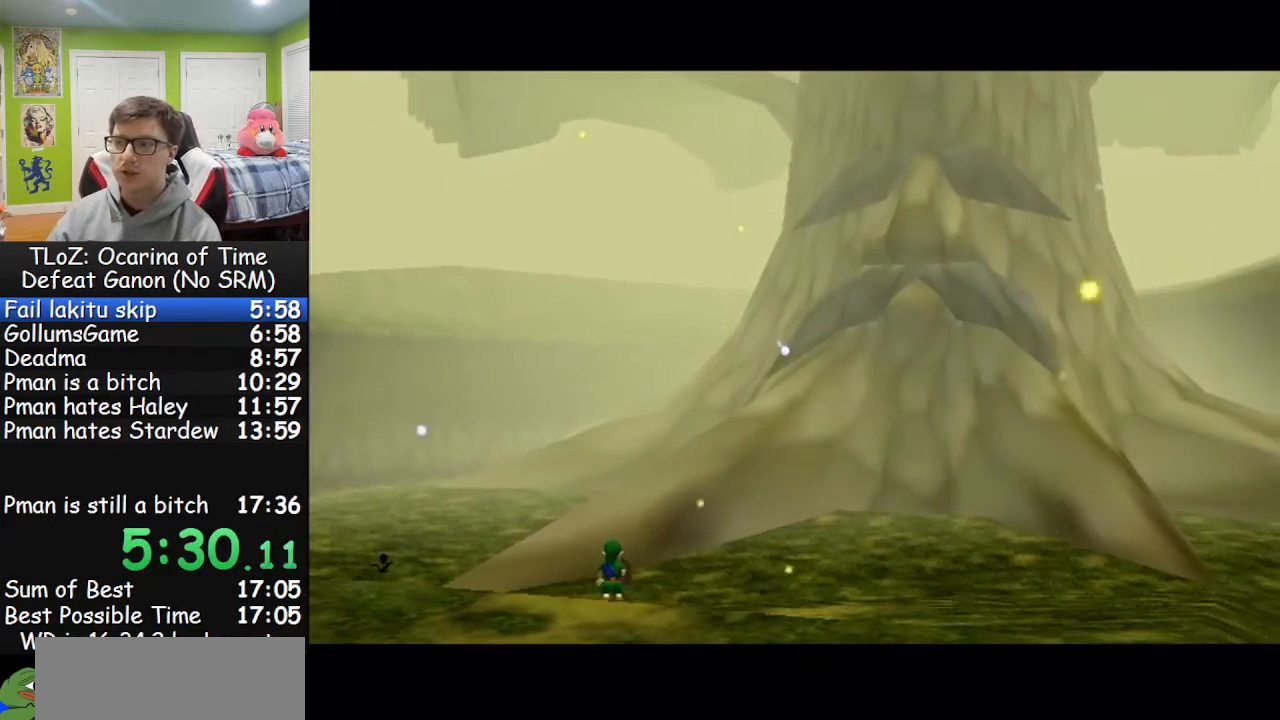
{"buttons": [], "left_stick": "center", "right_stick": "center", "events": [[33, "B", "down"], [67, "A", "down"], [100, "A", "up"], [133, "B", "up"], [167, "A", "down"], [233, "A", "up"], [233, "B", "down"], [333, "B", "up"], [367, "A", "down"], [400, "A", "up"], [400, "B", "down"], [467, "A", "down"], [500, "A", "up"], [500, "B", "up"]]}
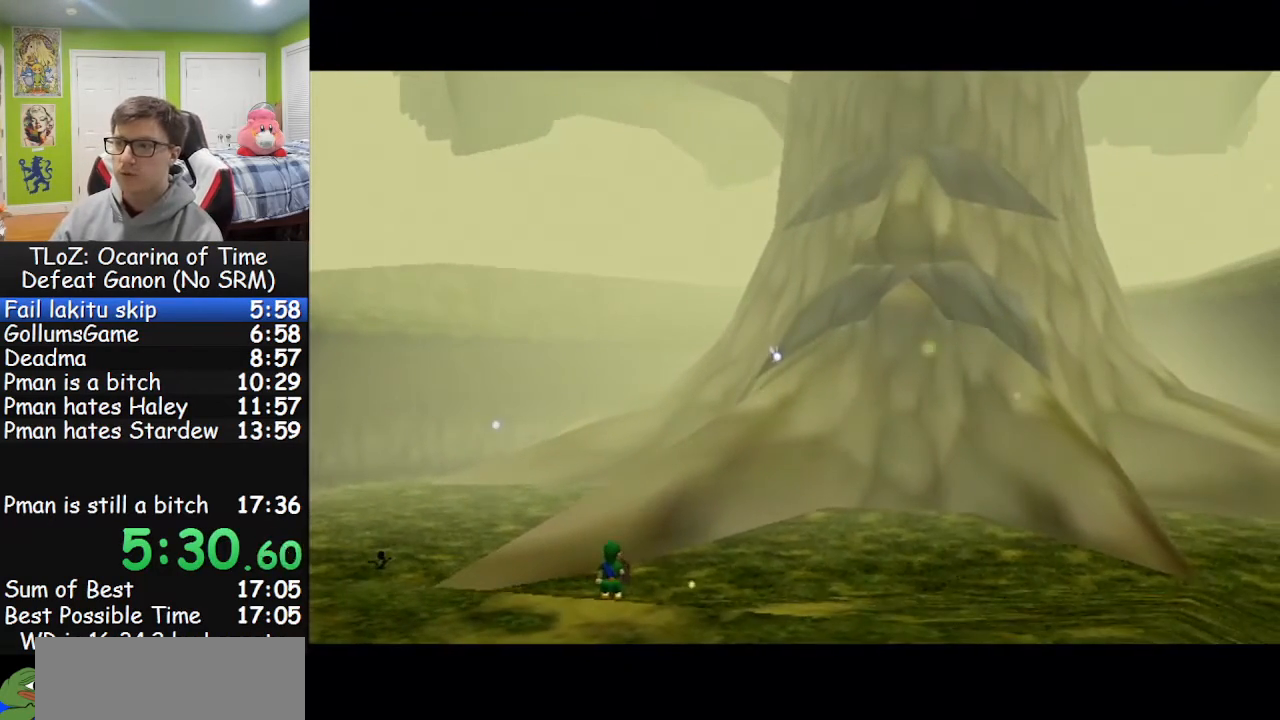
{"buttons": ["A", "B"], "left_stick": "center", "right_stick": "center", "events": [[67, "A", "down"], [67, "B", "down"], [100, "A", "up"], [167, "B", "up"], [200, "A", "down"], [200, "B", "down"], [233, "B", "up"], [267, "A", "up"], [267, "B", "down"], [300, "A", "down"], [333, "A", "up"], [367, "A", "down"], [433, "A", "up"], [500, "A", "down"]]}
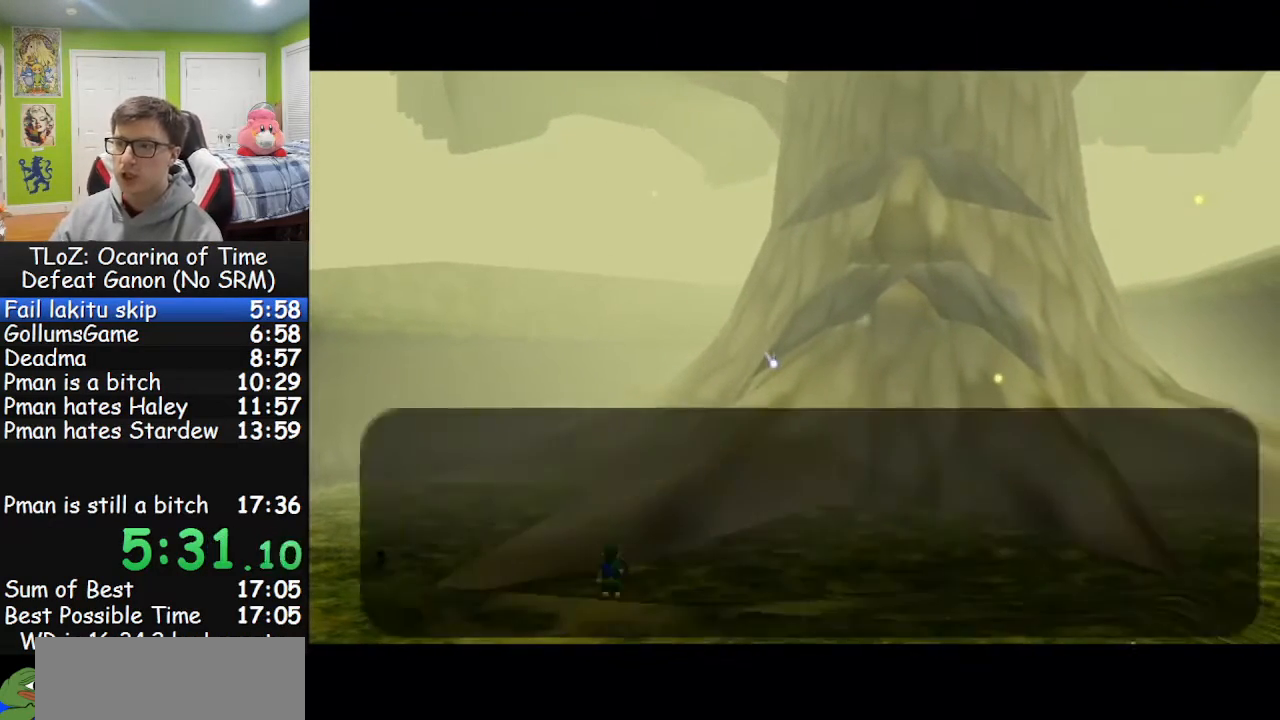
{"buttons": ["A"], "left_stick": "center", "right_stick": "center", "events": [[33, "A", "up"], [100, "A", "down"], [133, "A", "up"], [200, "A", "down"], [233, "A", "up"], [367, "A", "down"], [367, "B", "up"], [400, "A", "up"], [433, "B", "down"], [467, "A", "down"], [500, "B", "up"]]}
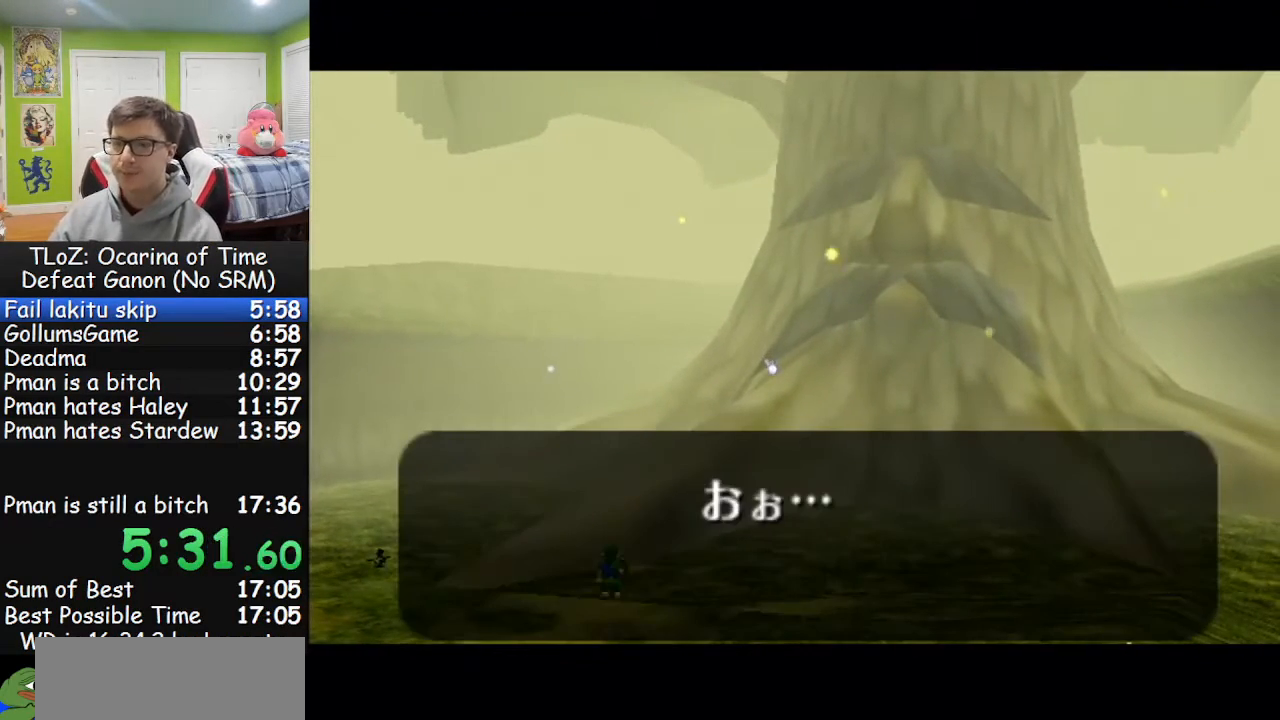
{"buttons": ["A"], "left_stick": "center", "right_stick": "center", "events": [[33, "A", "up"], [67, "B", "down"], [133, "A", "down"], [167, "A", "up"], [200, "B", "up"], [400, "A", "down"], [400, "B", "down"], [433, "A", "up"], [500, "A", "down"], [500, "B", "up"]]}
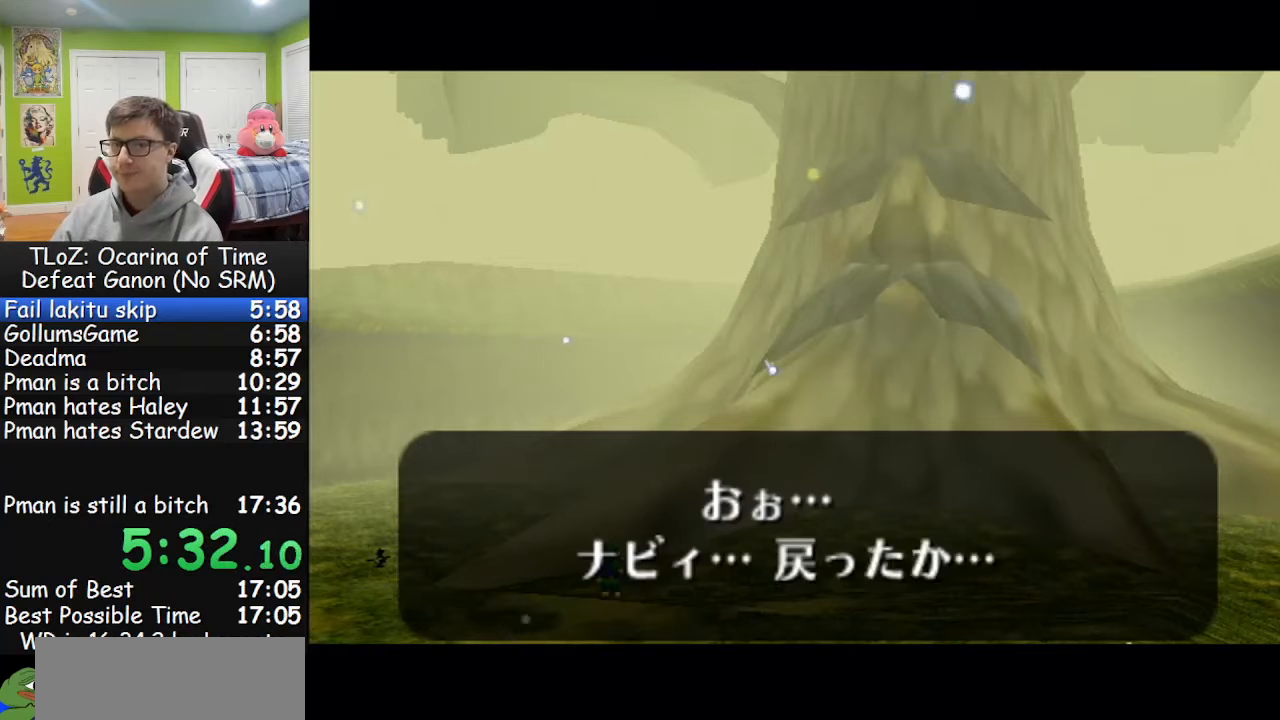
{"buttons": ["A", "B"], "left_stick": "center", "right_stick": "center", "events": [[67, "A", "up"], [67, "B", "down"], [100, "A", "down"], [167, "A", "up"], [200, "A", "down"], [233, "A", "up"], [300, "B", "up"], [467, "B", "down"], [500, "A", "down"]]}
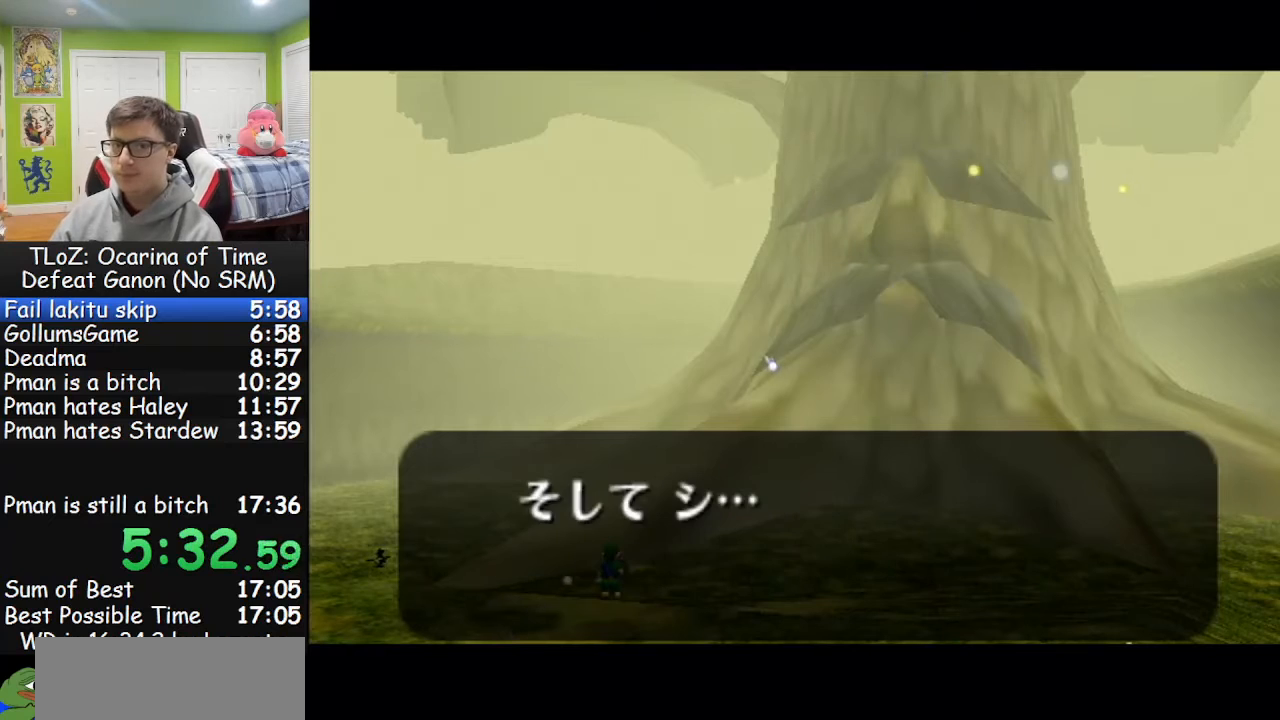
{"buttons": ["A", "B"], "left_stick": "center", "right_stick": "center", "events": [[33, "A", "up"], [133, "A", "down"], [167, "A", "up"], [233, "A", "down"], [233, "B", "up"], [300, "A", "up"], [300, "B", "down"], [367, "A", "down"], [400, "A", "up"], [400, "B", "up"], [500, "A", "down"], [500, "B", "down"]]}
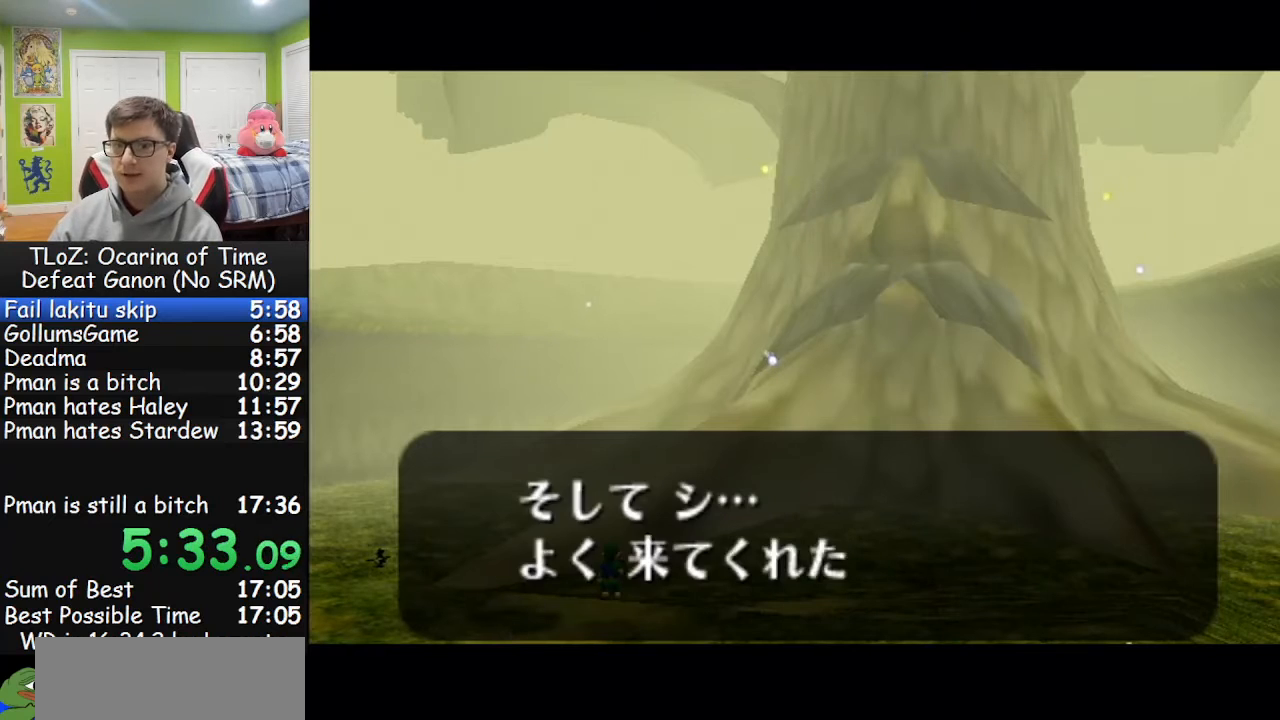
{"buttons": ["B"], "left_stick": "center", "right_stick": "center", "events": [[33, "A", "up"], [67, "B", "up"], [133, "A", "down"], [167, "A", "up"], [167, "B", "down"], [233, "A", "down"], [267, "A", "up"], [333, "A", "down"], [367, "A", "up"], [467, "A", "down"], [500, "A", "up"]]}
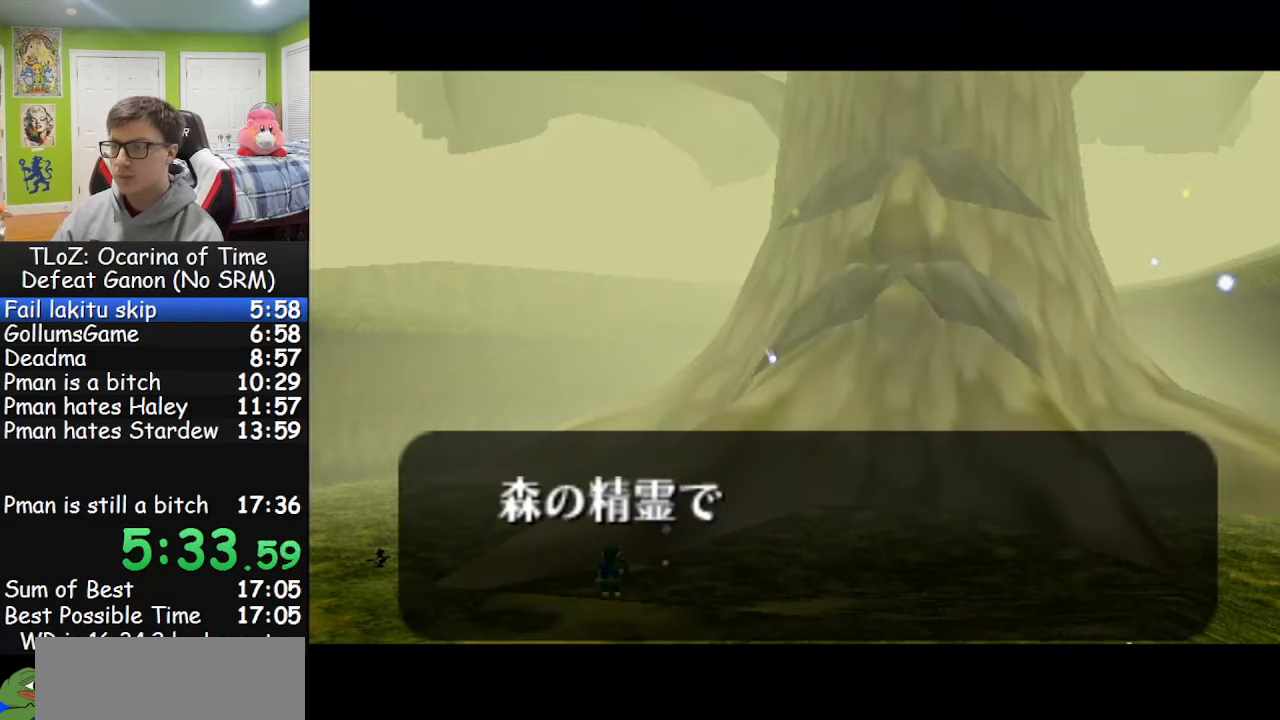
{"buttons": ["A", "B"], "left_stick": "center", "right_stick": "center", "events": [[67, "B", "up"], [100, "A", "down"], [167, "A", "up"], [267, "B", "down"], [367, "A", "down"], [400, "B", "up"], [433, "A", "up"], [500, "A", "down"], [500, "B", "down"]]}
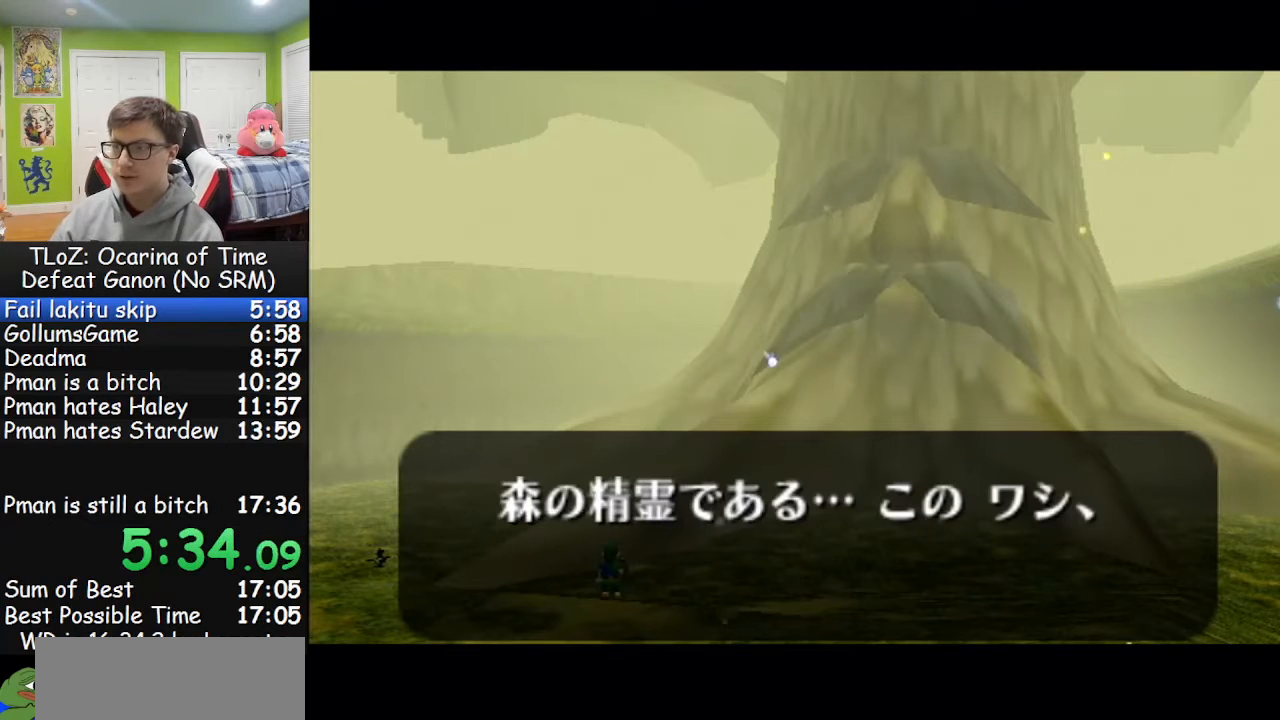
{"buttons": [], "left_stick": "center", "right_stick": "center", "events": [[33, "A", "up"], [67, "A", "down"], [67, "B", "up"], [133, "A", "up"], [133, "B", "down"], [233, "B", "up"], [367, "B", "down"], [400, "B", "up"], [433, "A", "down"], [500, "A", "up"]]}
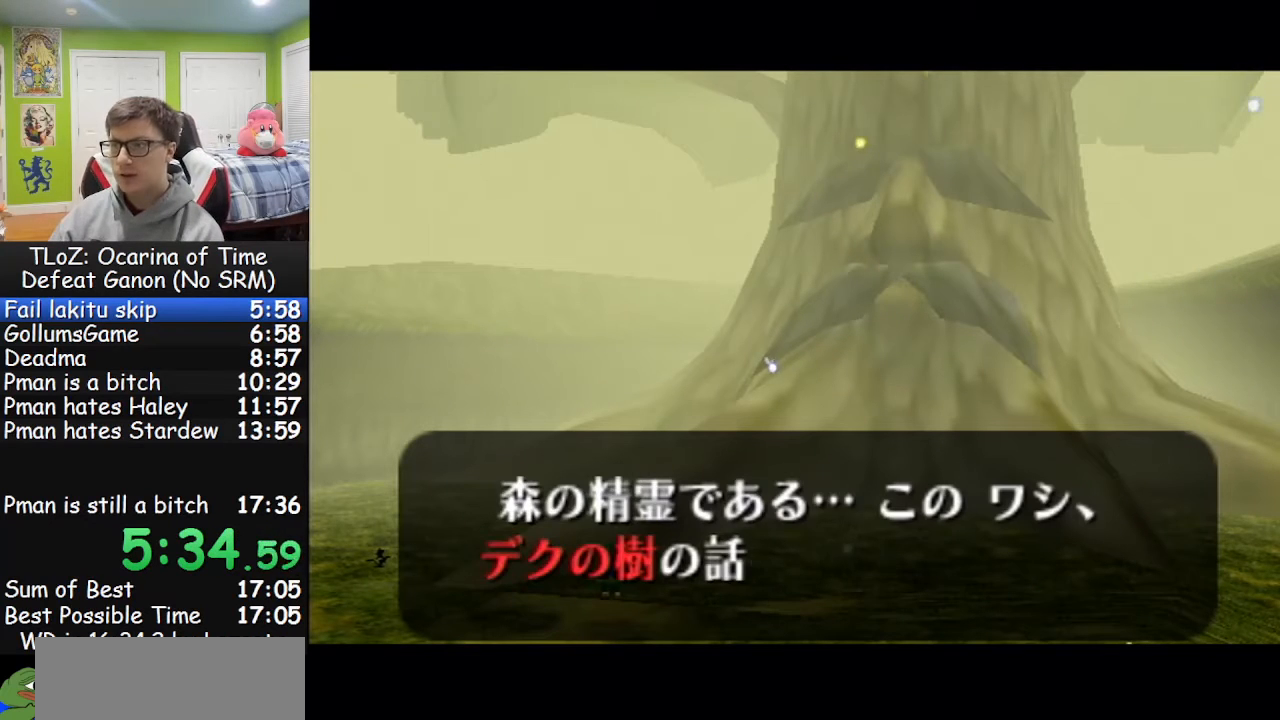
{"buttons": ["A", "B"], "left_stick": "center", "right_stick": "center", "events": [[33, "B", "down"], [67, "A", "down"], [100, "A", "up"], [133, "B", "up"], [167, "A", "down"], [200, "A", "up"], [267, "B", "down"], [300, "B", "up"], [367, "A", "down"], [367, "B", "down"], [433, "A", "up"], [500, "A", "down"]]}
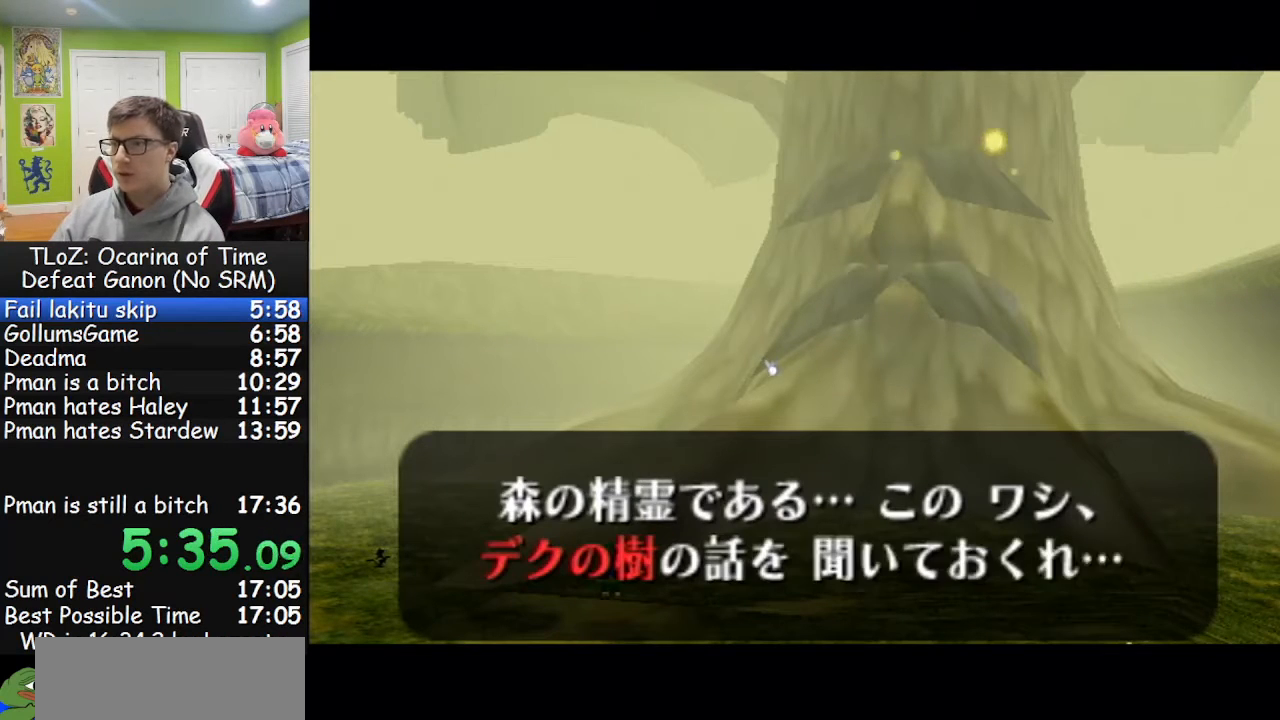
{"buttons": ["A", "B"], "left_stick": "center", "right_stick": "center", "events": [[67, "A", "up"], [133, "A", "down"], [167, "A", "up"], [200, "B", "up"], [233, "A", "down"], [267, "A", "up"], [267, "B", "down"], [333, "B", "up"], [367, "A", "down"], [400, "A", "up"], [467, "B", "down"], [500, "A", "down"]]}
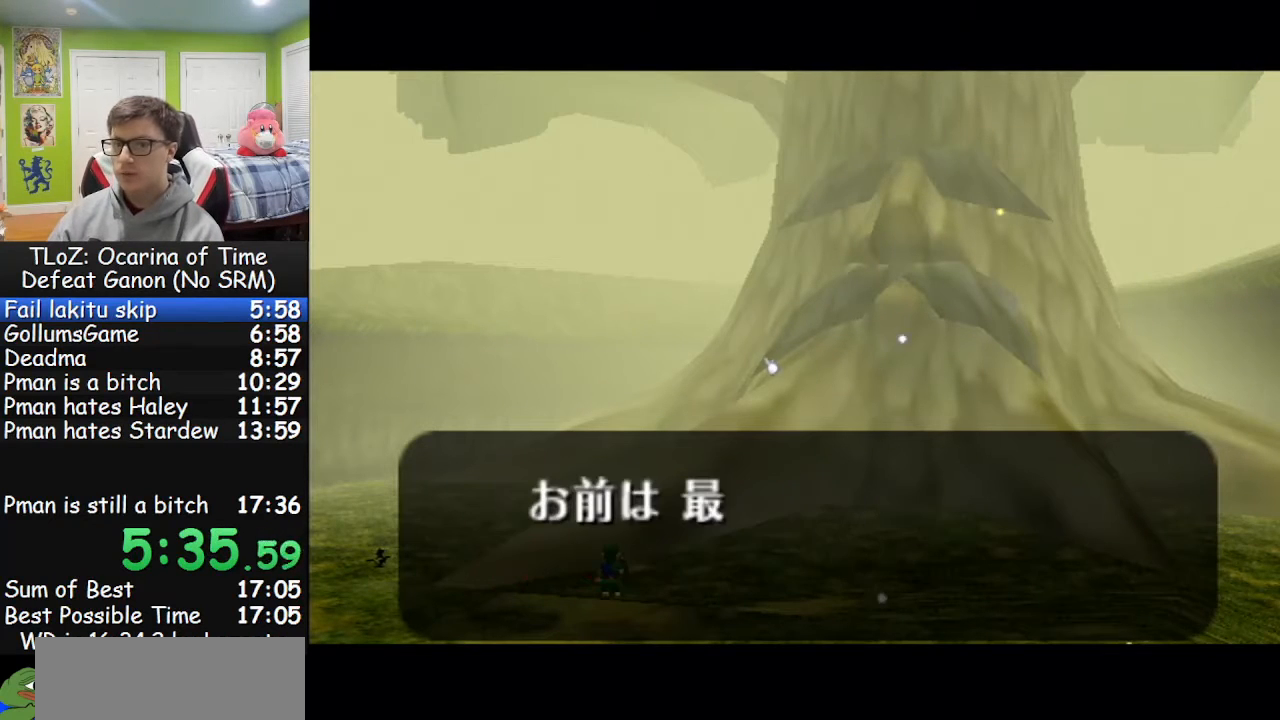
{"buttons": ["A", "B"], "left_stick": "center", "right_stick": "center", "events": [[33, "A", "up"], [133, "A", "down"], [167, "A", "up"], [233, "A", "down"], [233, "B", "up"], [267, "A", "up"], [267, "B", "down"], [367, "A", "down"], [433, "A", "up"], [500, "A", "down"]]}
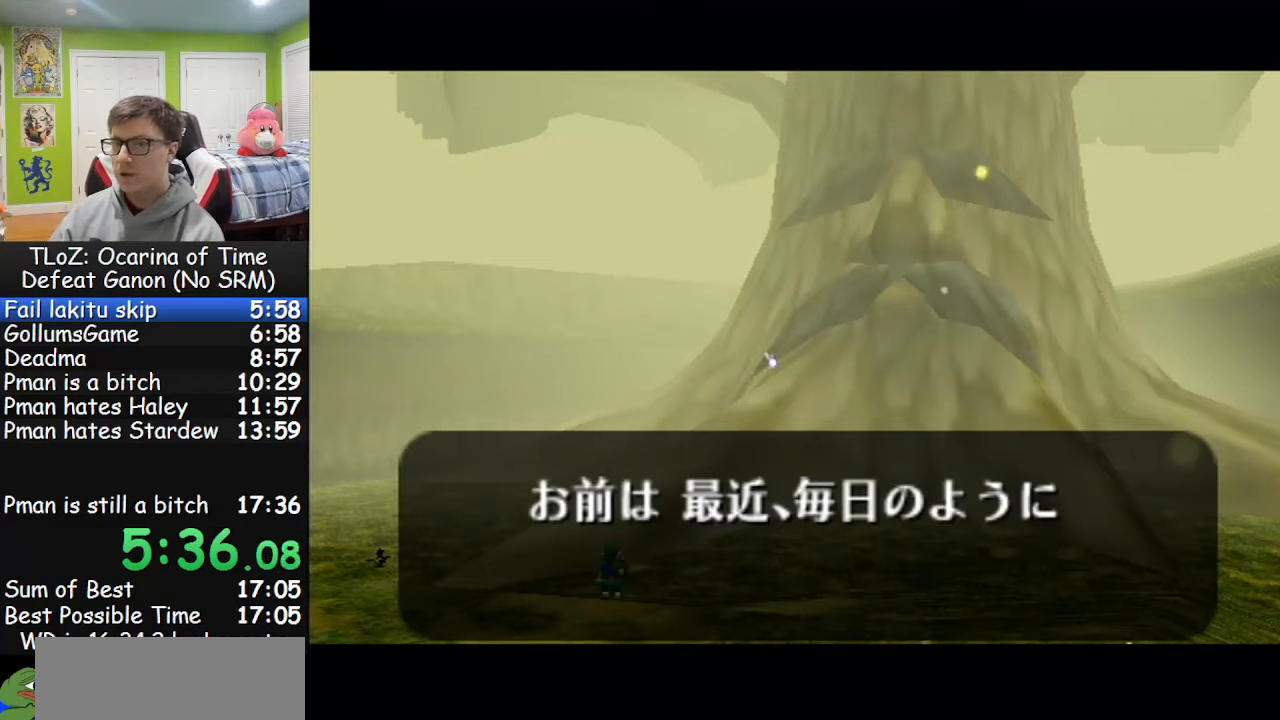
{"buttons": ["B"], "left_stick": "center", "right_stick": "center", "events": [[67, "A", "up"], [67, "B", "up"], [133, "A", "down"], [167, "B", "down"], [267, "A", "up"], [333, "A", "down"], [400, "A", "up"], [467, "A", "down"], [500, "A", "up"]]}
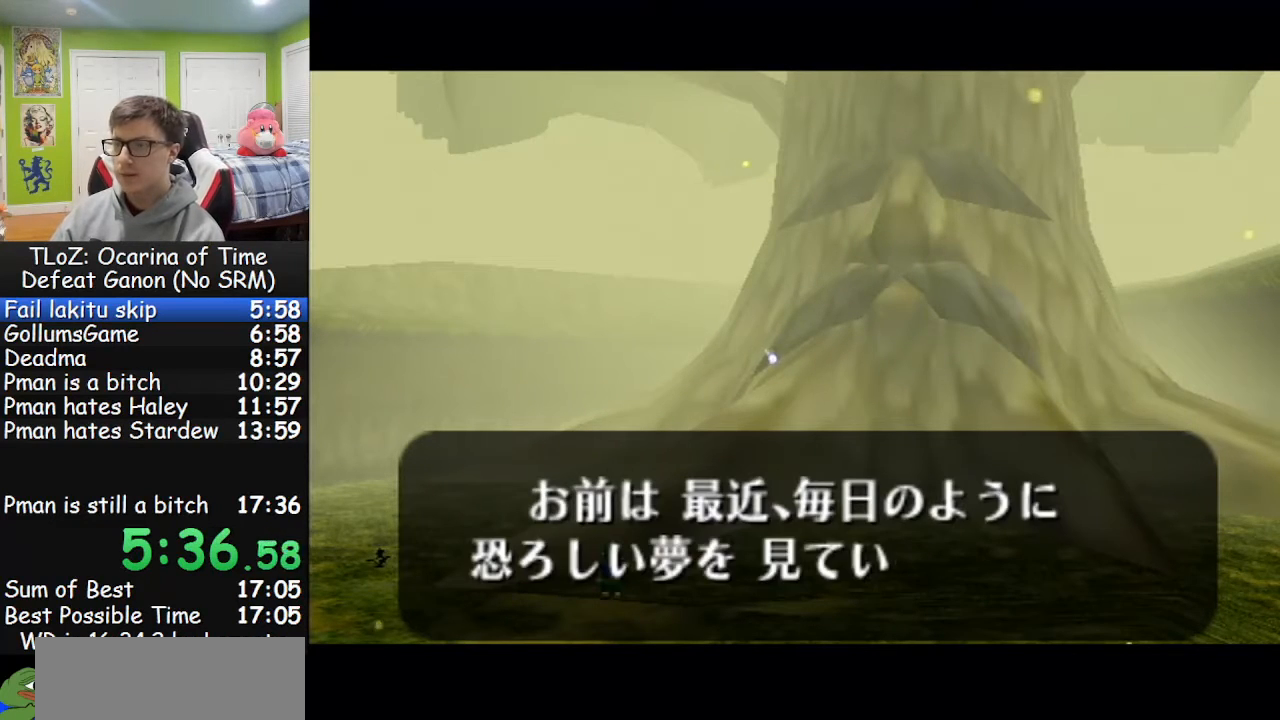
{"buttons": ["A"], "left_stick": "center", "right_stick": "center", "events": [[100, "B", "up"], [133, "A", "down"], [167, "A", "up"], [167, "B", "down"], [233, "A", "down"], [267, "B", "up"], [300, "A", "up"], [333, "A", "down"], [333, "B", "down"], [400, "A", "up"], [433, "B", "up"], [500, "A", "down"]]}
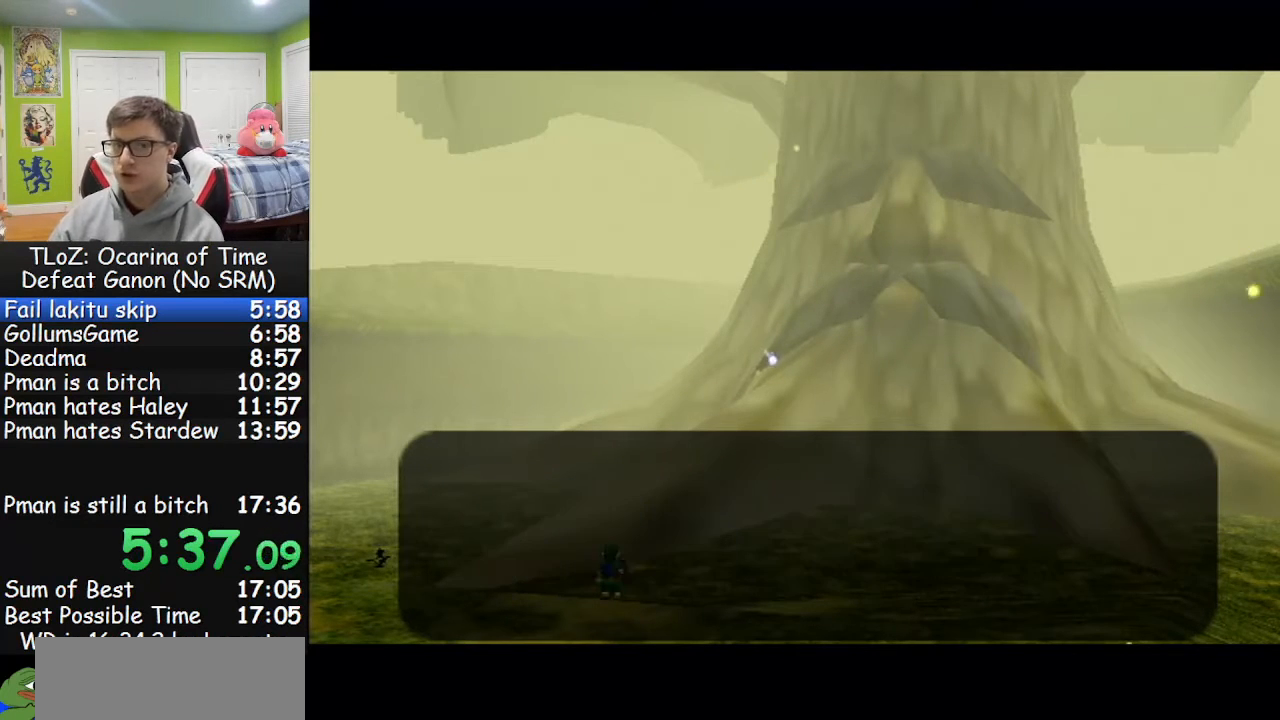
{"buttons": ["A"], "left_stick": "center", "right_stick": "center", "events": [[33, "A", "up"], [33, "B", "down"], [133, "A", "down"], [167, "A", "up"], [233, "A", "down"], [267, "A", "up"], [367, "A", "down"], [433, "A", "up"], [467, "B", "up"], [500, "A", "down"]]}